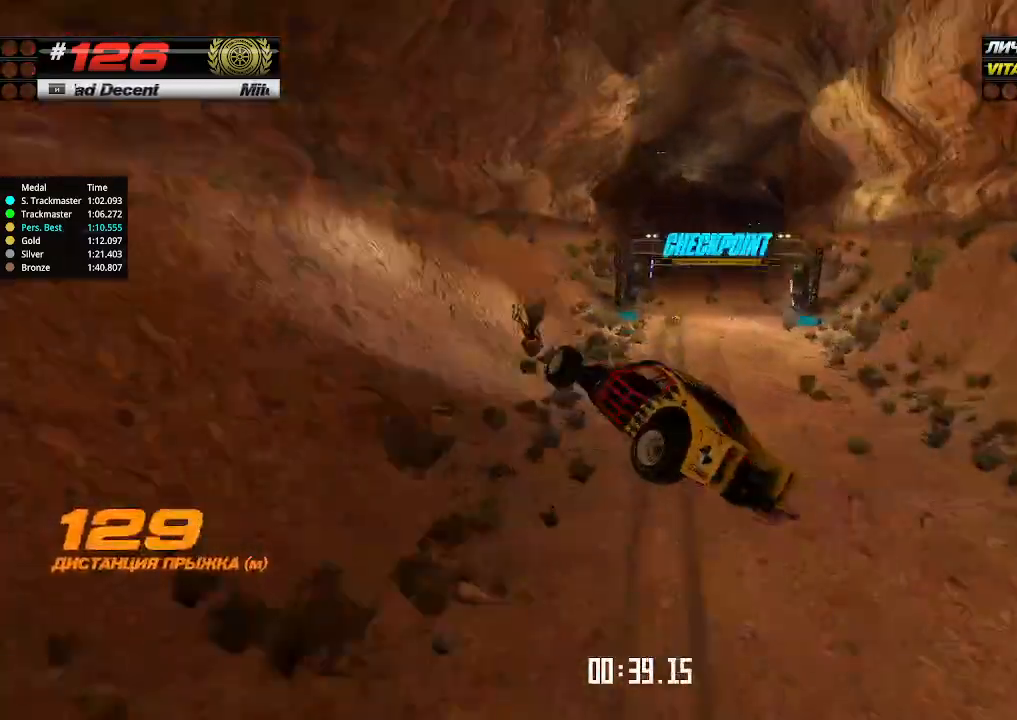
Gameplay with keyboard; each line is a JSON object with the keys held at the frame after it. "events" lists presses ("down") and releases ("up") of "down", "left", "right" and "up" between this image and that frame as [ms after this image, input, new state], when the widget could be followed in between. No other keys are recorded. Mouse input is not recorded.
{"keys": ["right", "up"], "events": []}
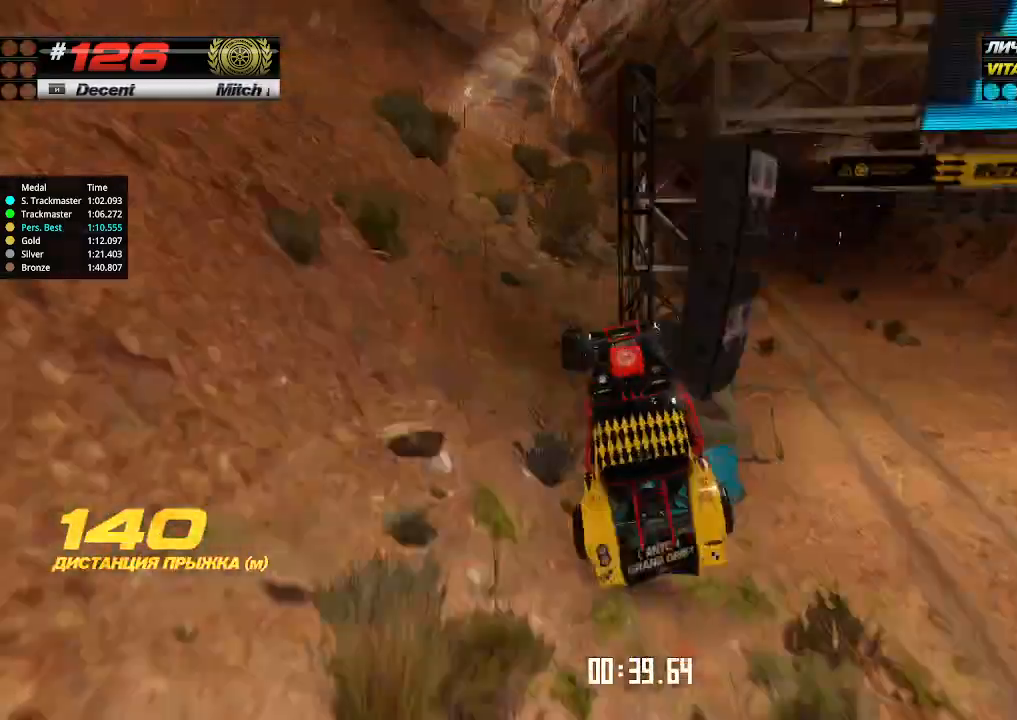
{"keys": ["up"], "events": [[167, "right", "up"]]}
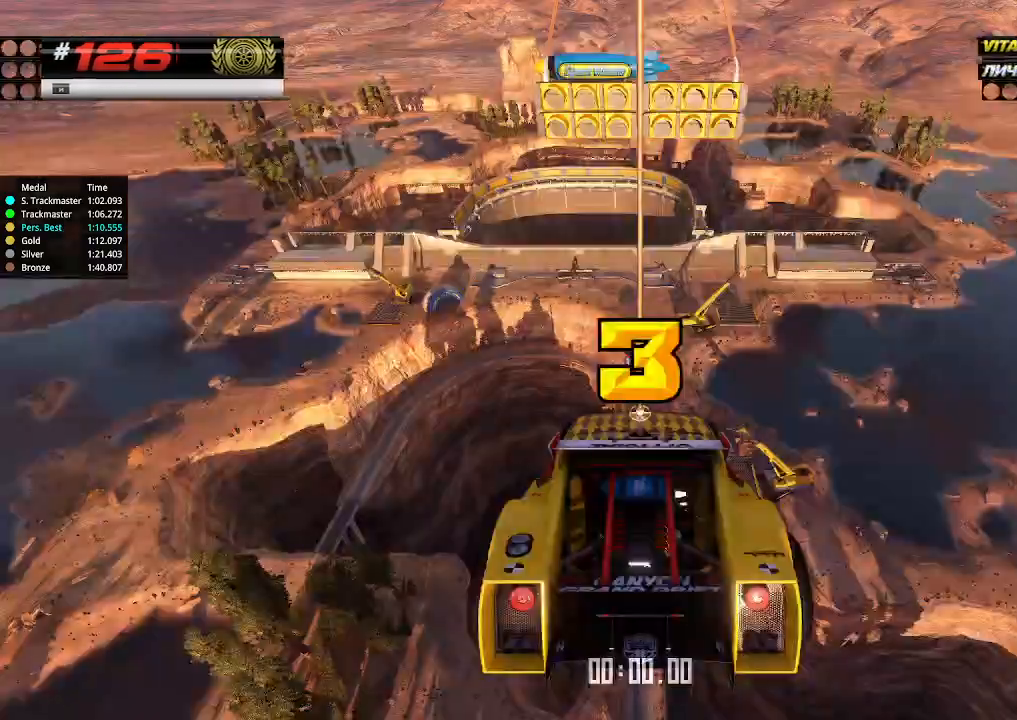
{"keys": ["up"], "events": []}
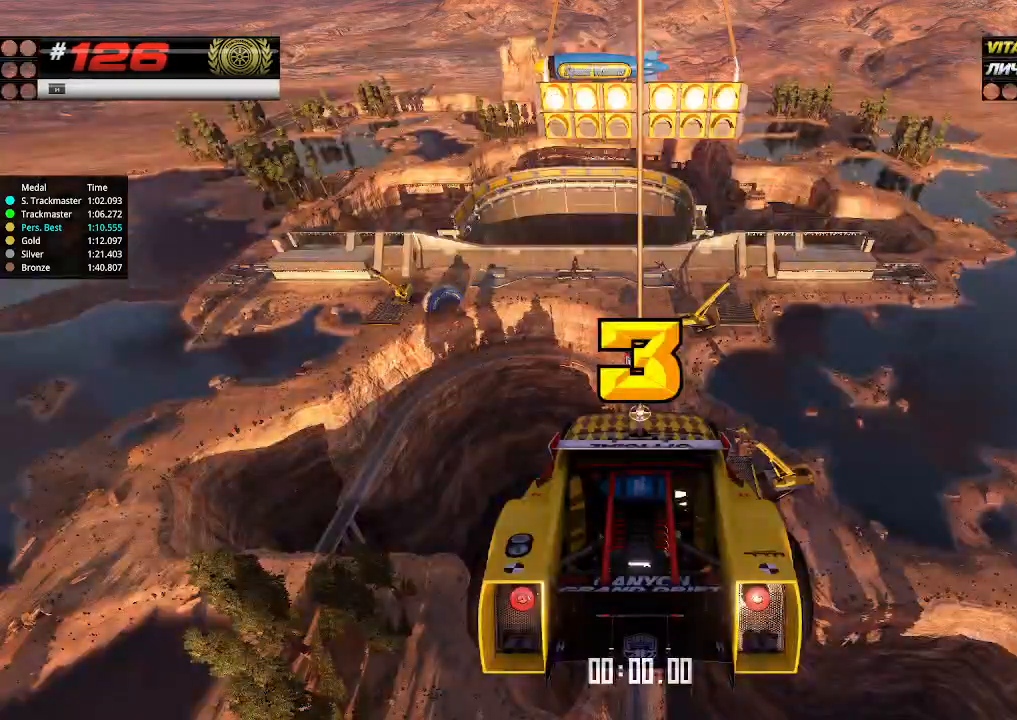
{"keys": ["up"], "events": []}
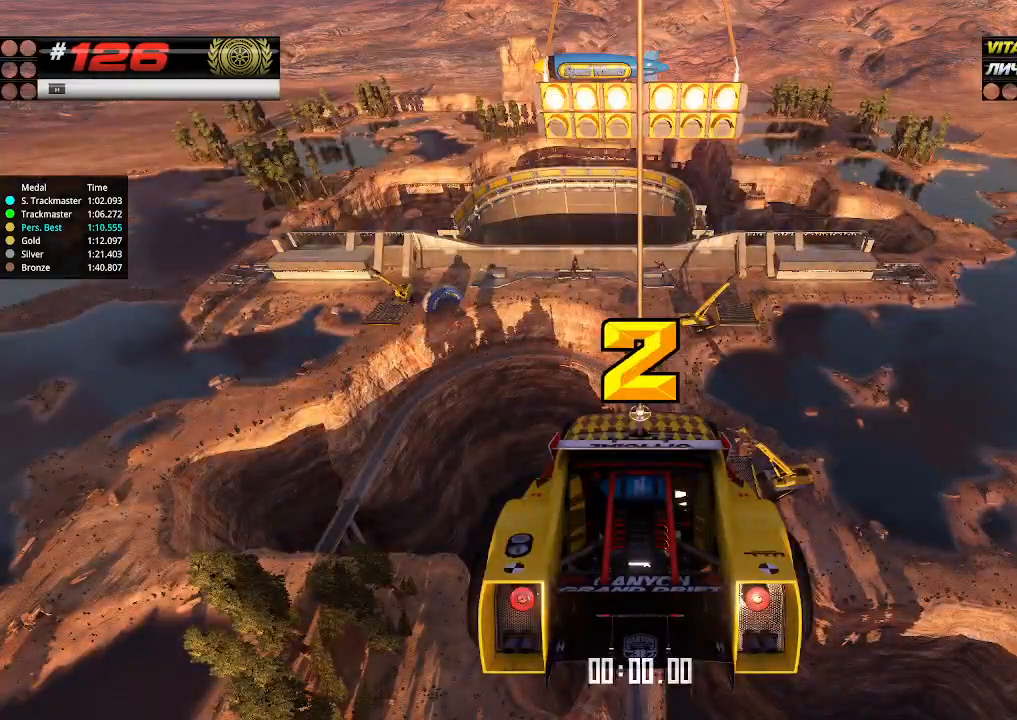
{"keys": ["up"], "events": []}
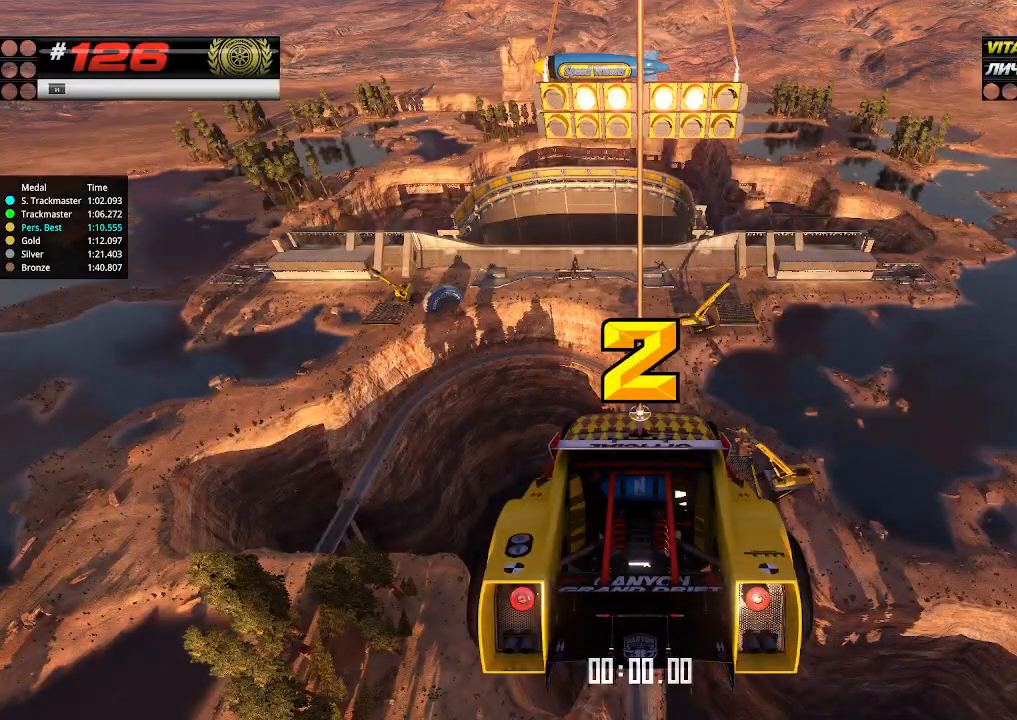
{"keys": ["up"], "events": []}
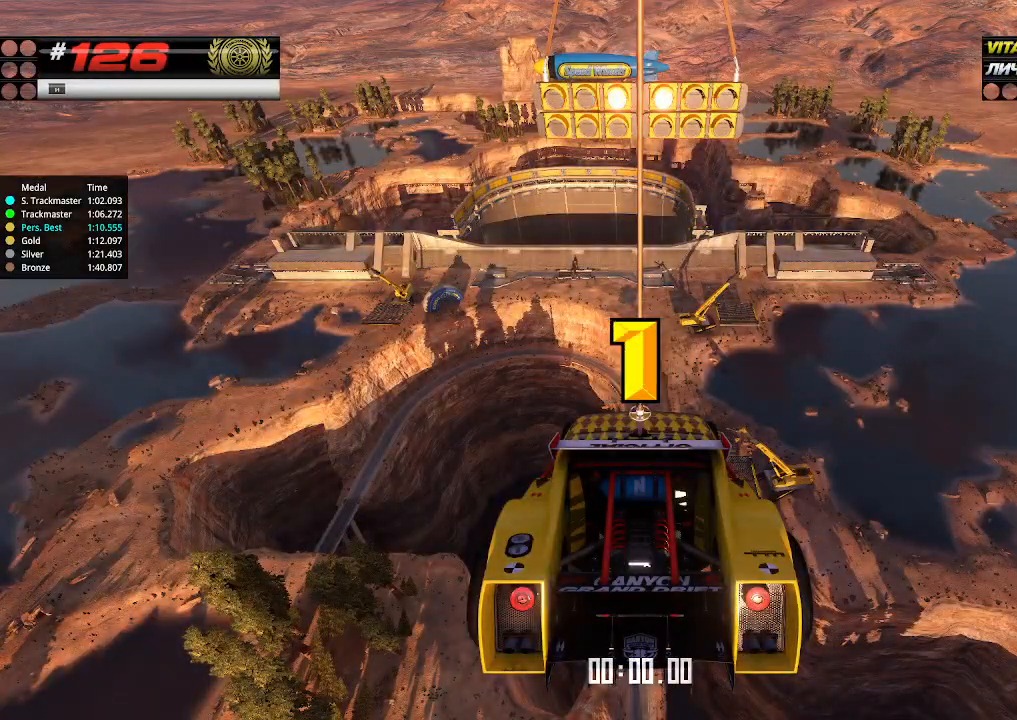
{"keys": ["up"], "events": []}
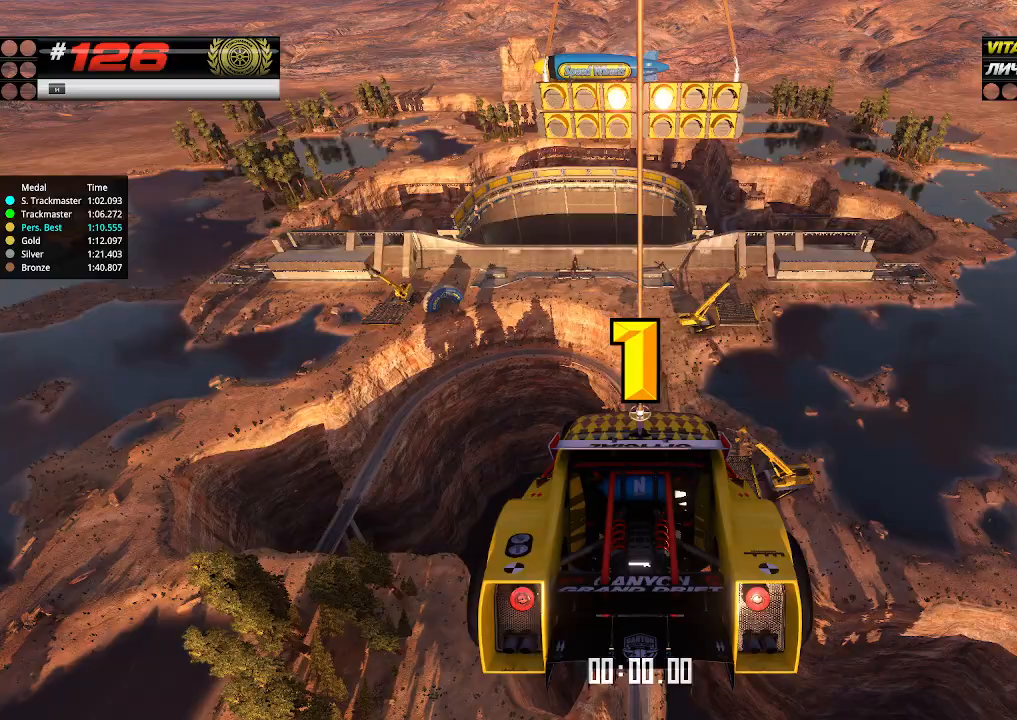
{"keys": ["up"], "events": []}
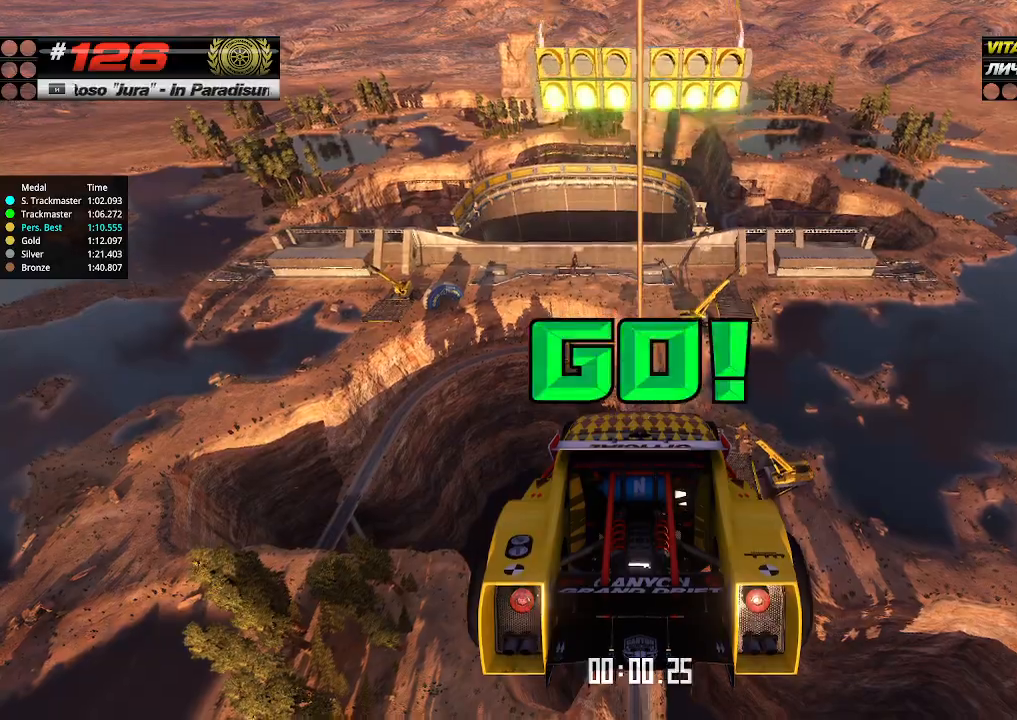
{"keys": ["up"], "events": []}
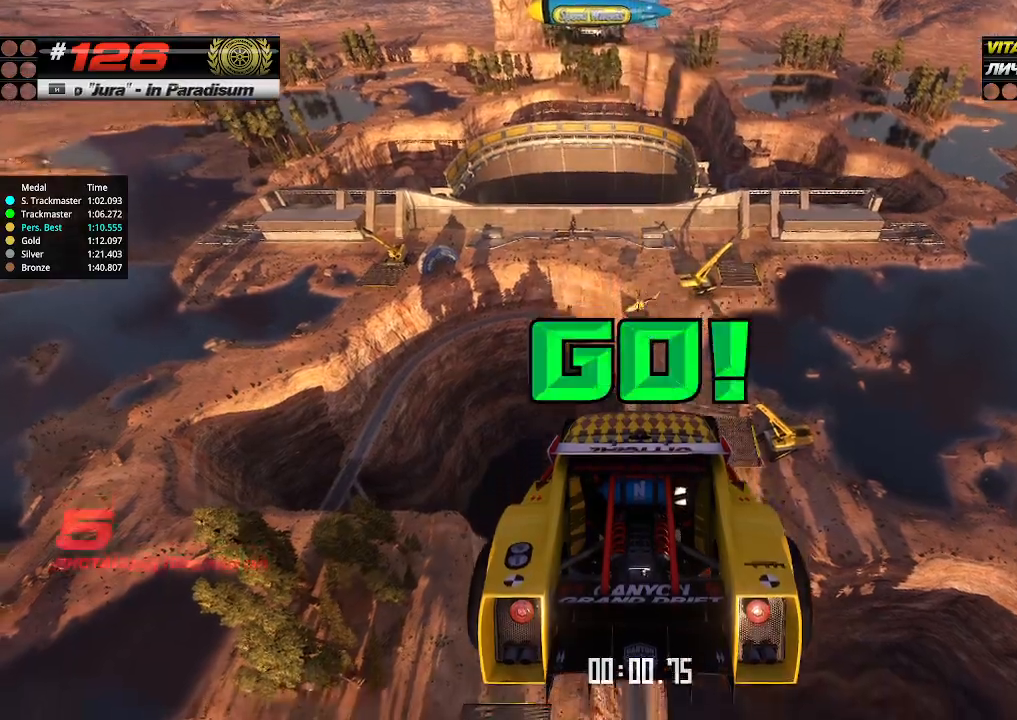
{"keys": ["up"], "events": []}
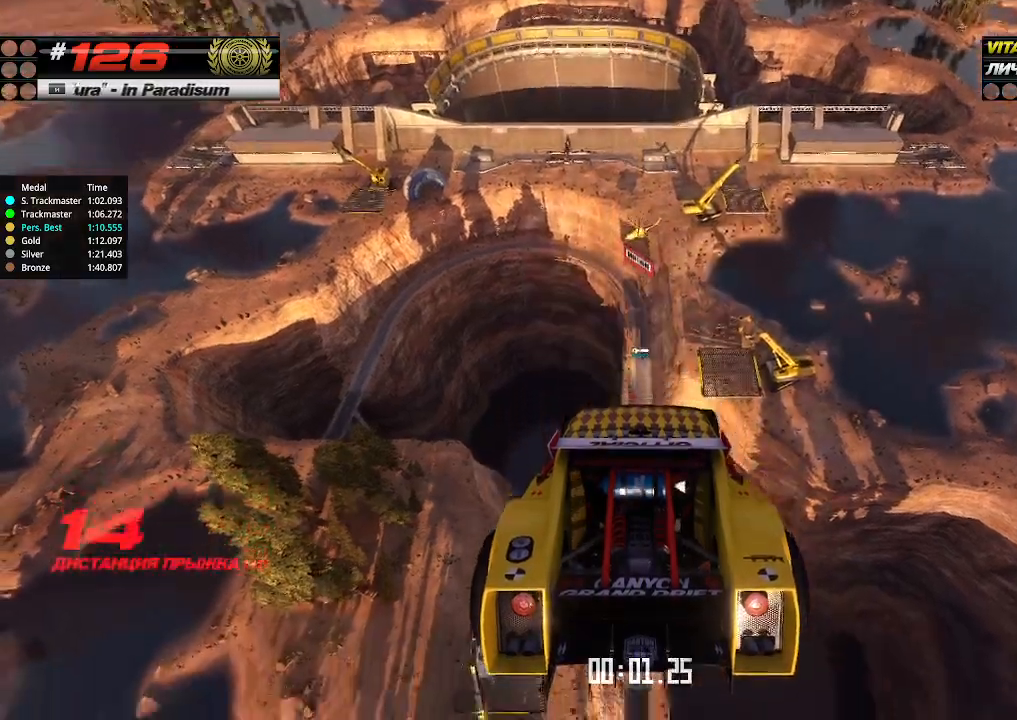
{"keys": ["up"], "events": []}
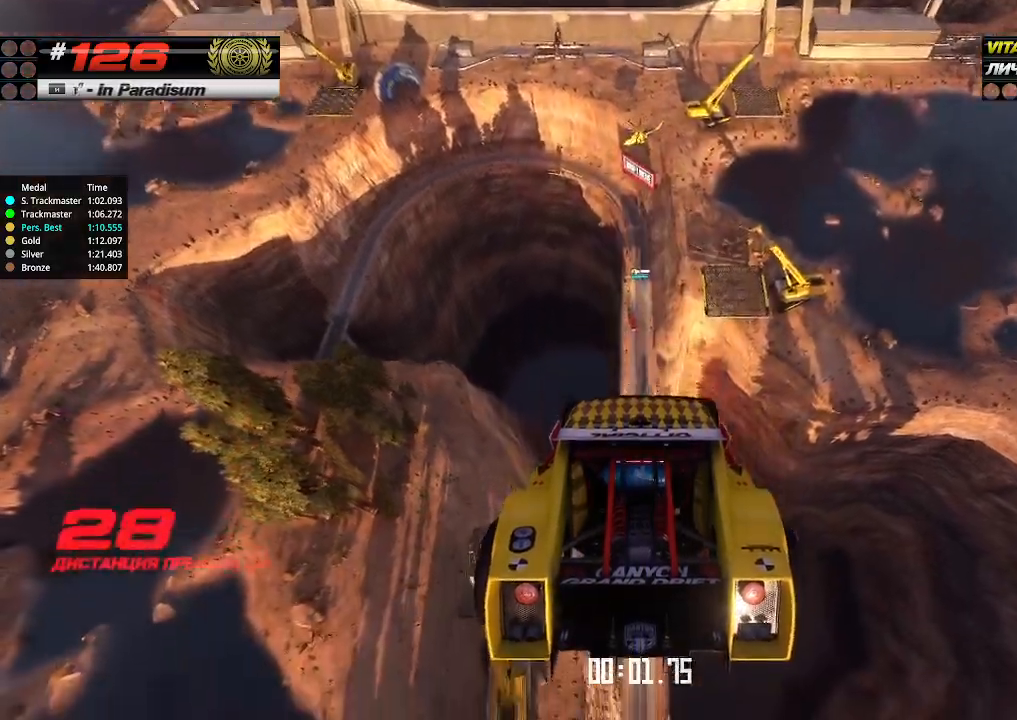
{"keys": ["up"], "events": []}
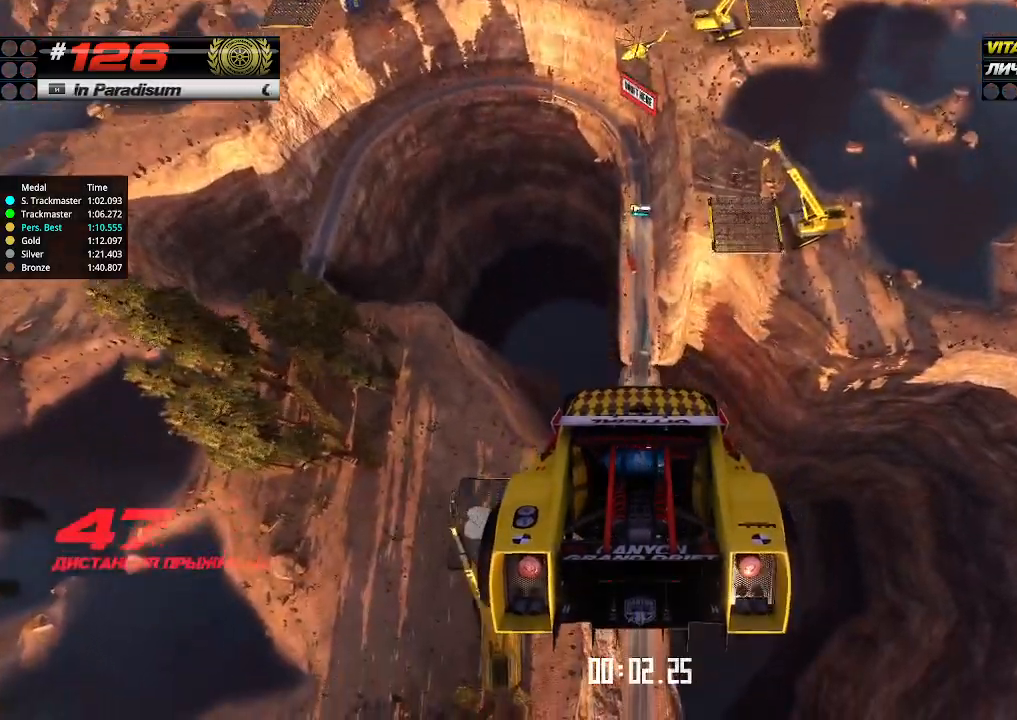
{"keys": ["up"], "events": []}
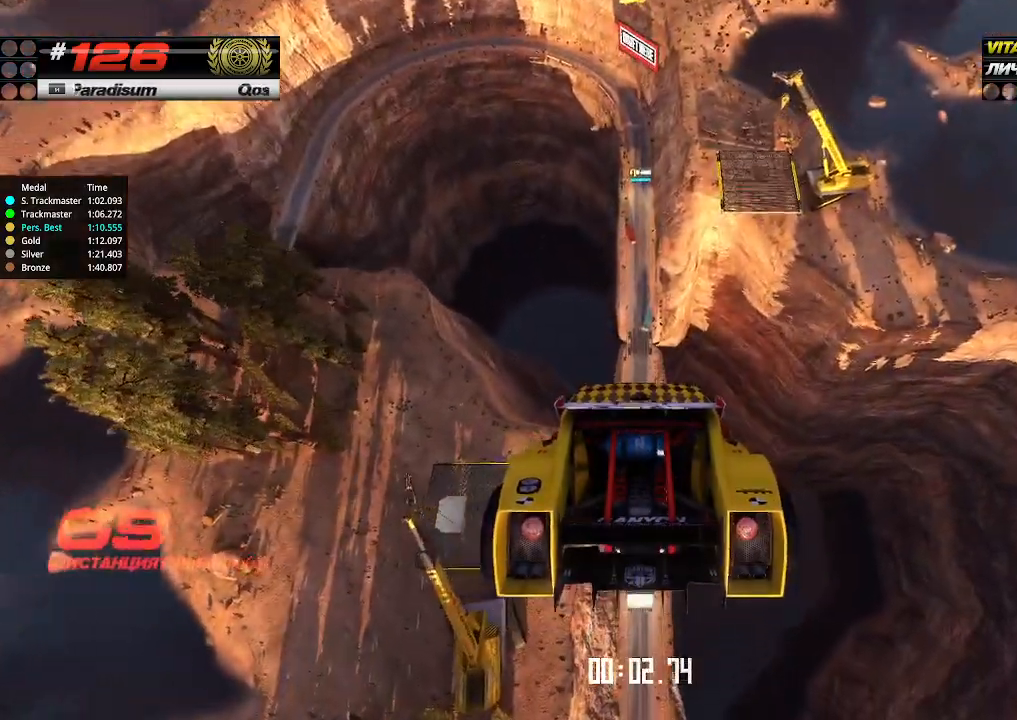
{"keys": ["up"], "events": []}
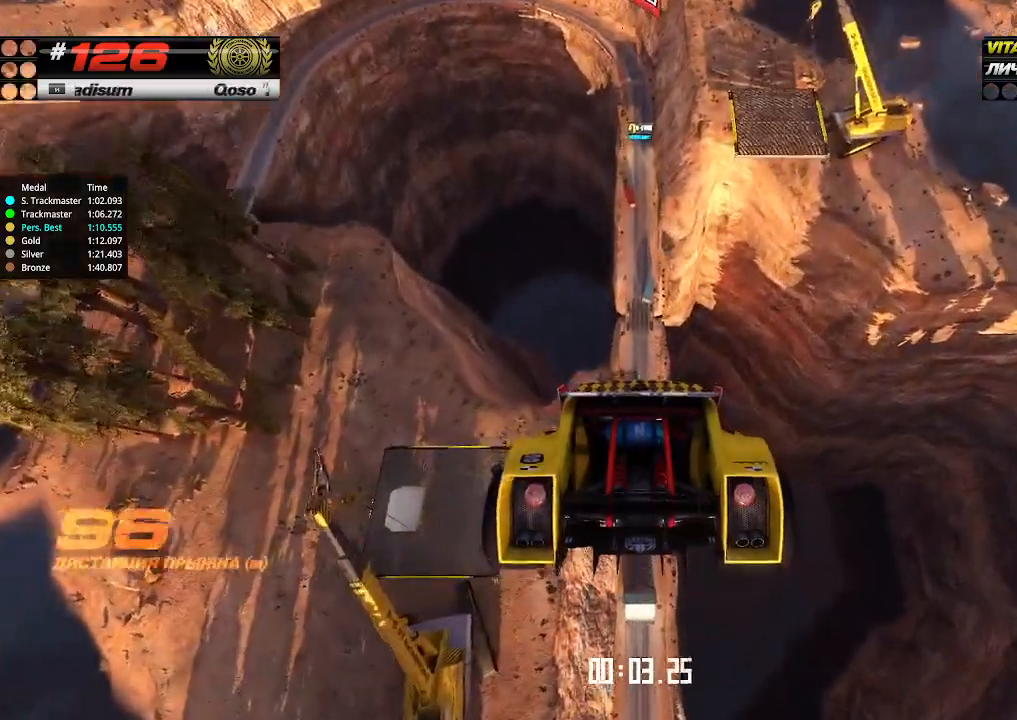
{"keys": ["up"], "events": []}
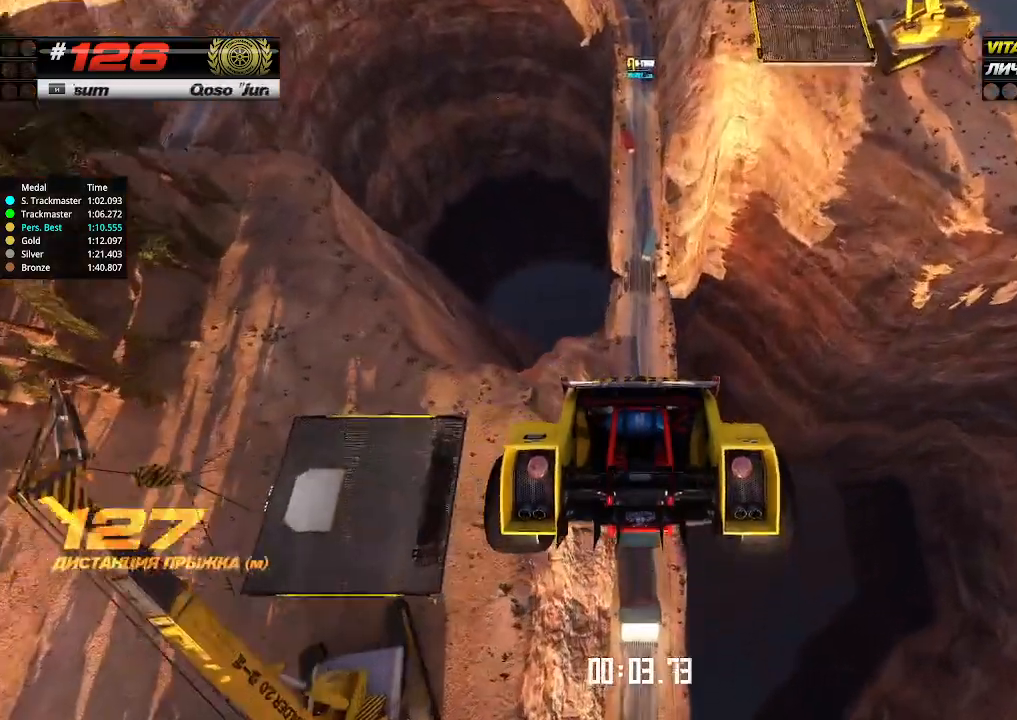
{"keys": ["up"], "events": []}
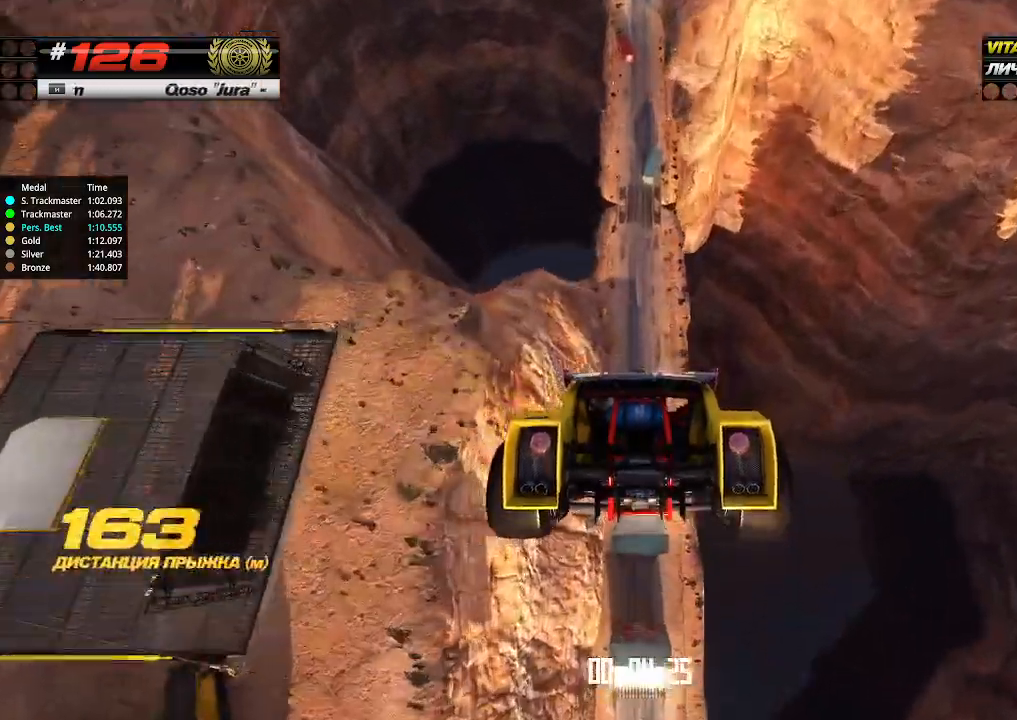
{"keys": ["up"], "events": []}
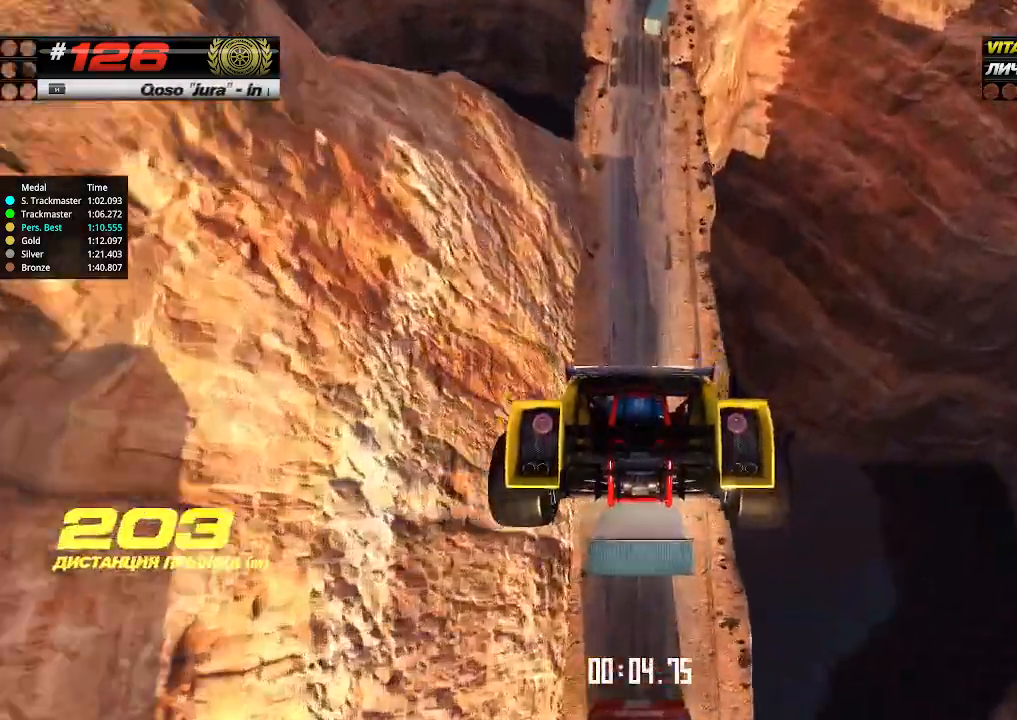
{"keys": ["up"], "events": []}
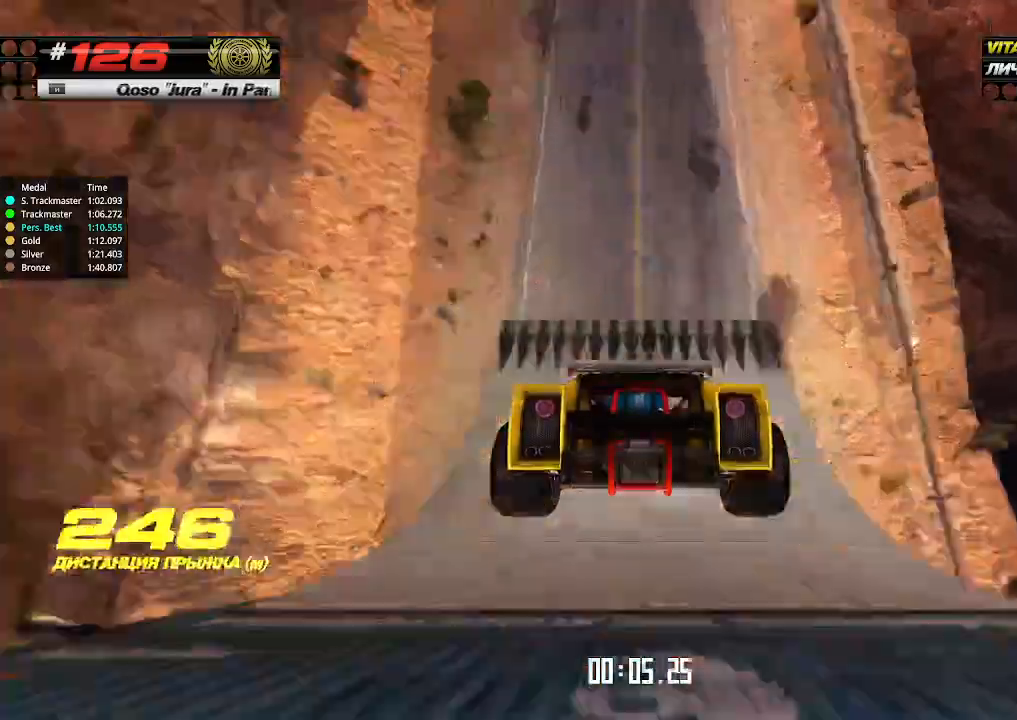
{"keys": ["up"], "events": []}
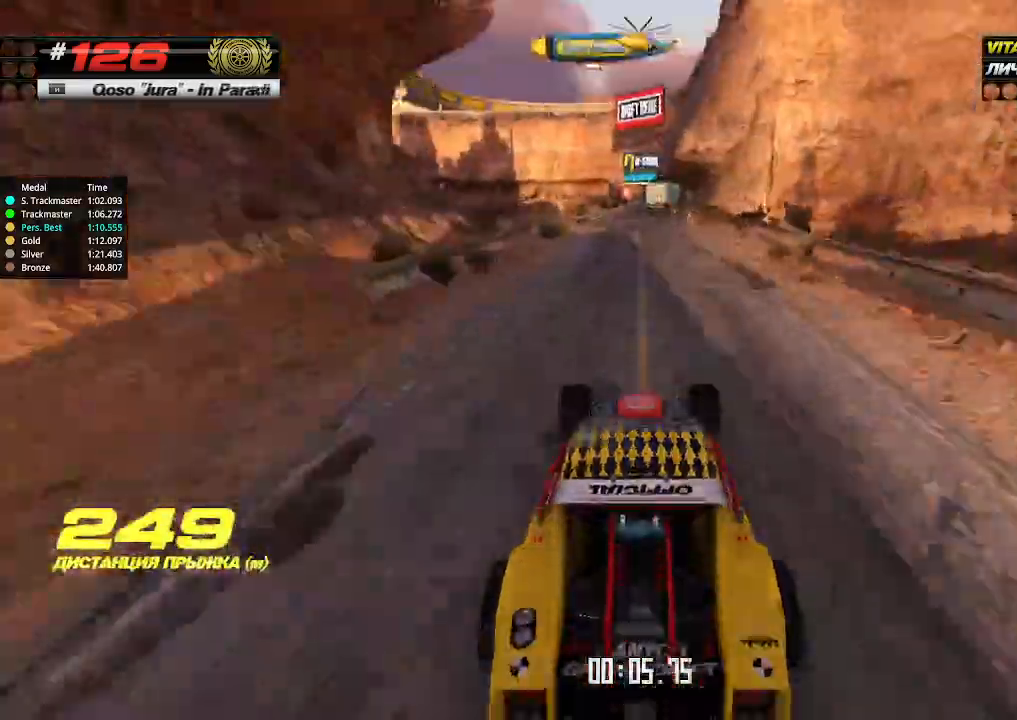
{"keys": ["up"], "events": []}
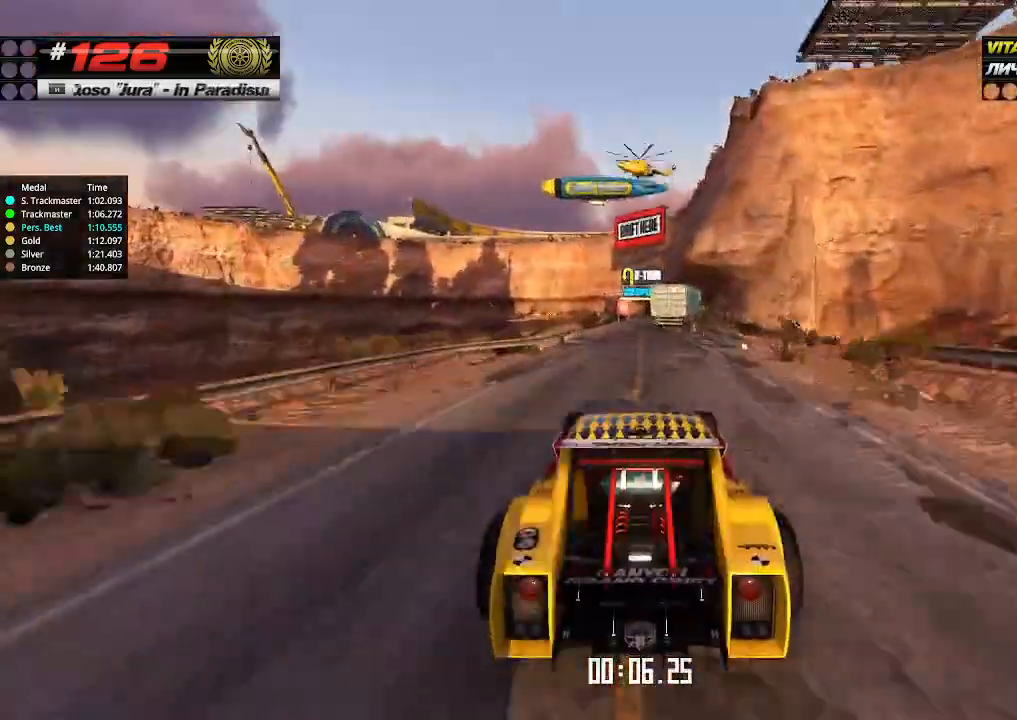
{"keys": ["up"], "events": []}
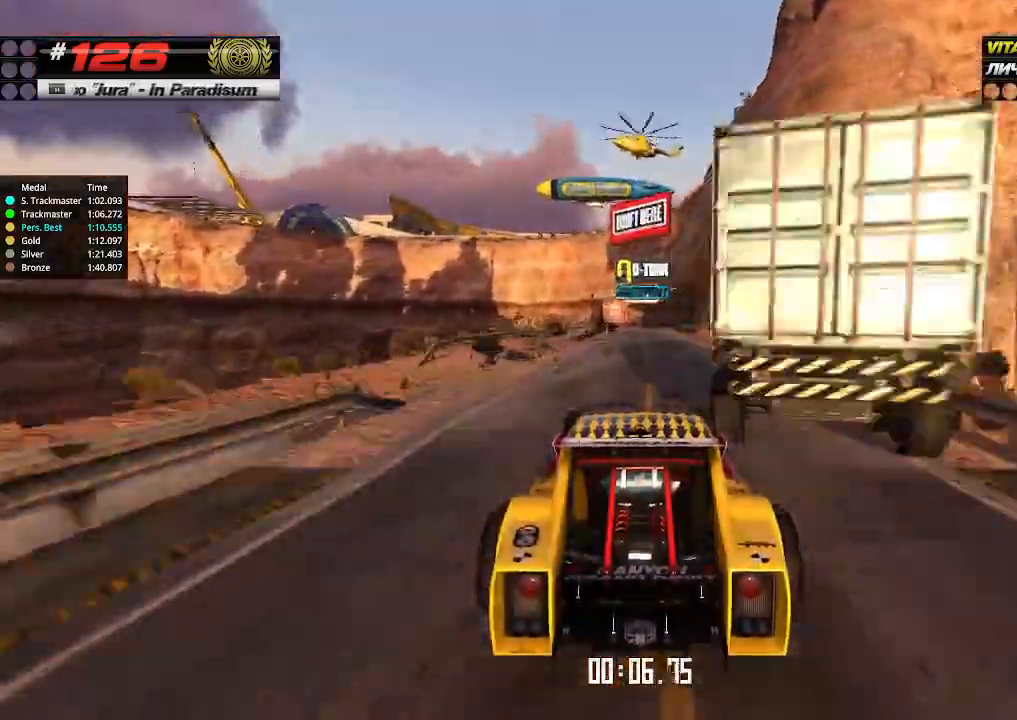
{"keys": ["up"], "events": []}
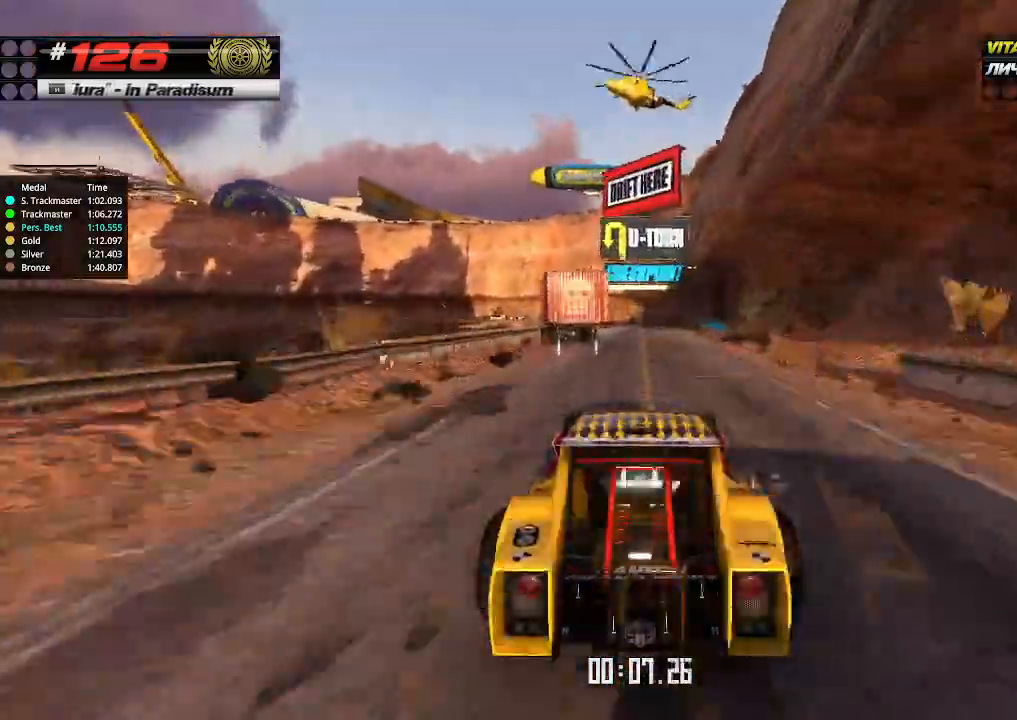
{"keys": ["up"], "events": []}
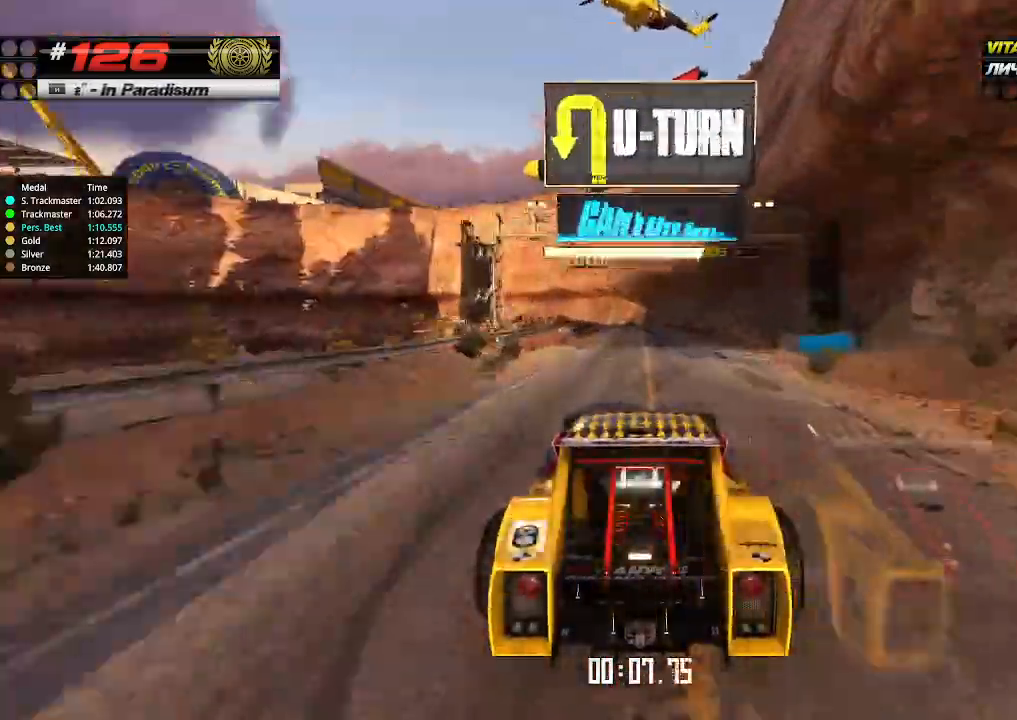
{"keys": ["up"], "events": [[300, "left", "down"], [334, "down", "down"], [500, "down", "up"], [500, "left", "up"]]}
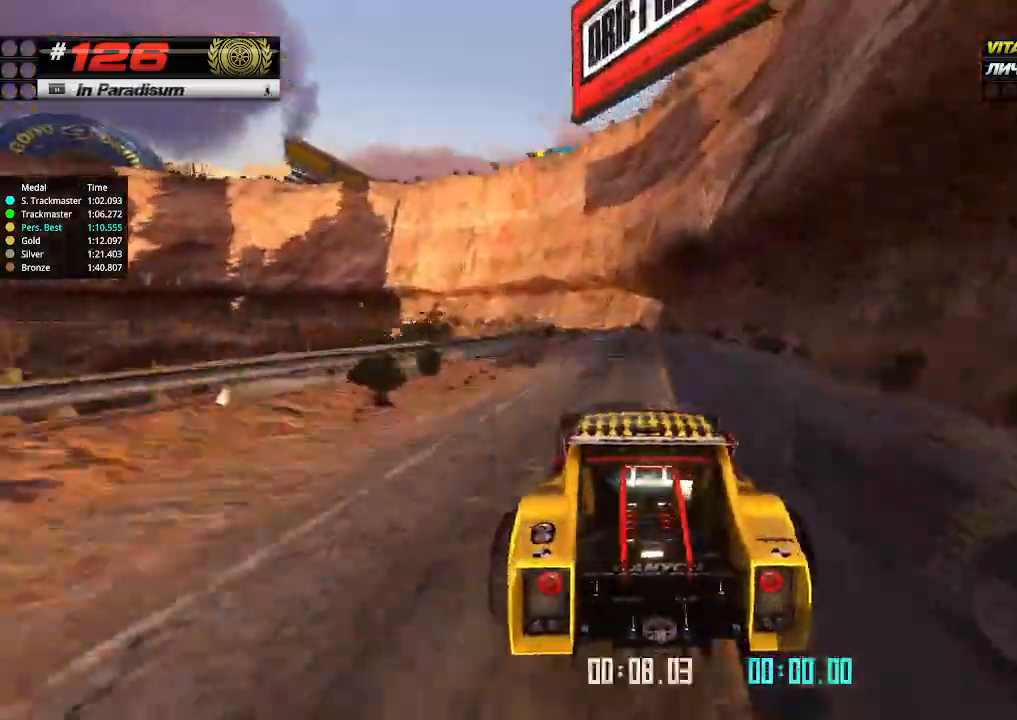
{"keys": ["up"], "events": [[134, "left", "down"], [267, "left", "up"]]}
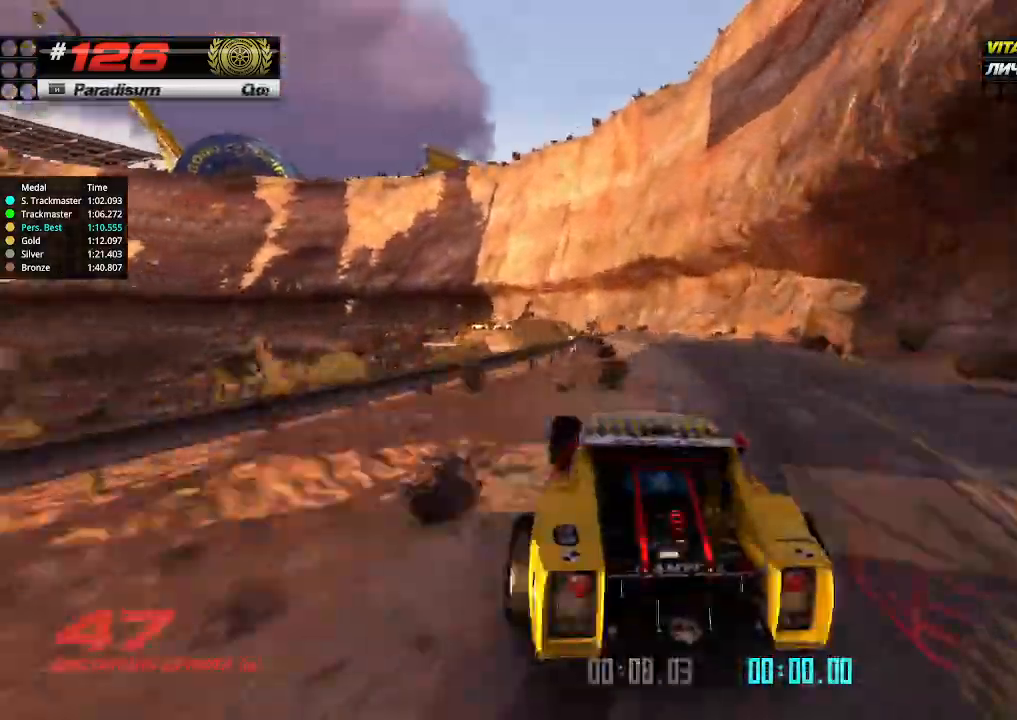
{"keys": ["up"], "events": [[34, "left", "down"], [167, "left", "up"], [367, "left", "down"], [467, "left", "up"]]}
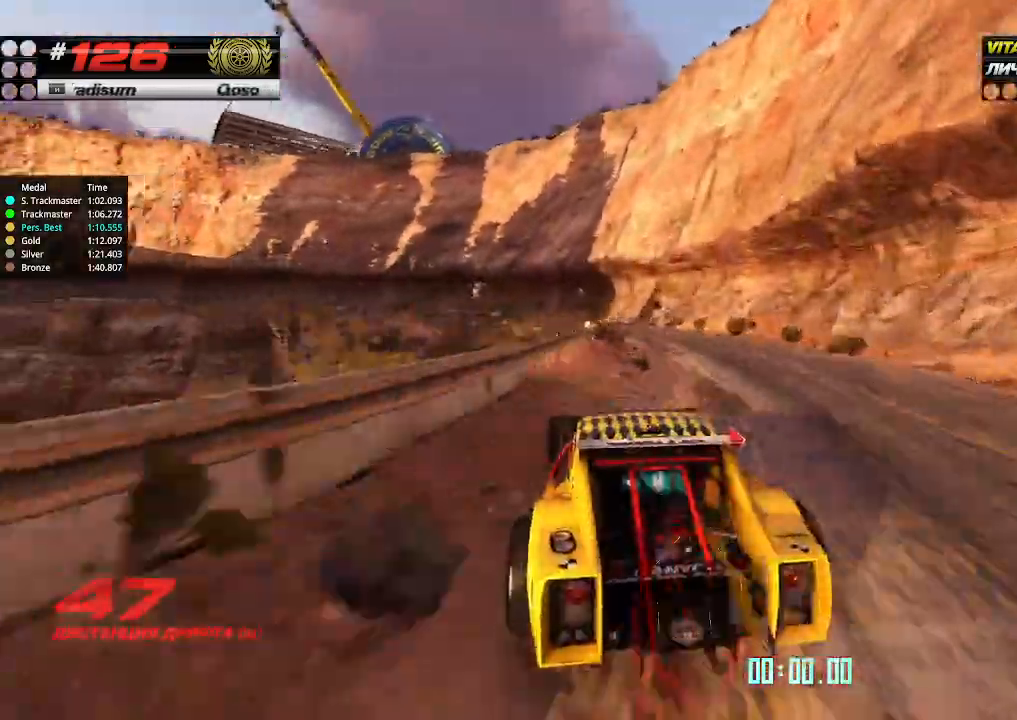
{"keys": ["up"], "events": [[167, "left", "down"], [267, "left", "up"], [367, "left", "down"], [500, "left", "up"]]}
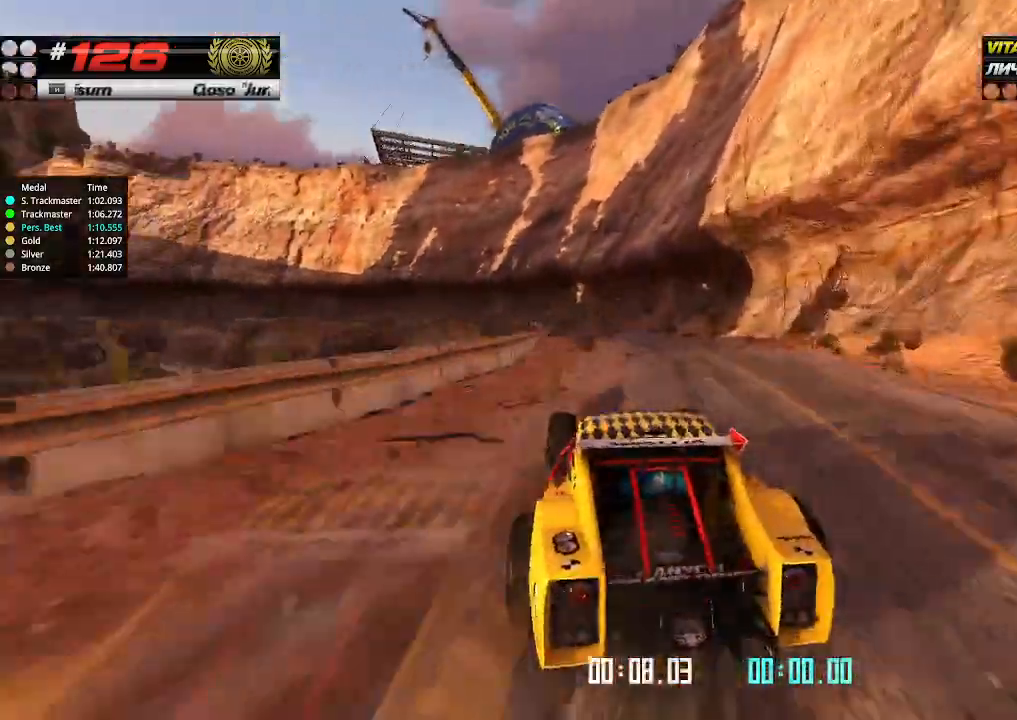
{"keys": ["up"], "events": [[234, "left", "down"], [400, "left", "up"]]}
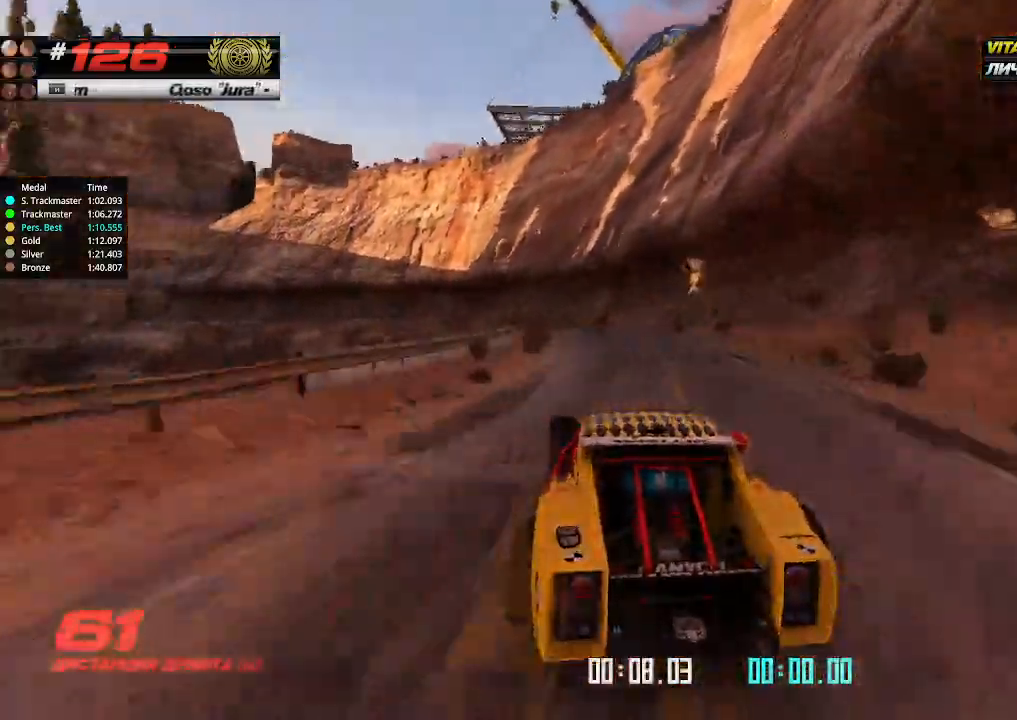
{"keys": ["left", "up"], "events": [[34, "left", "down"], [100, "left", "up"], [267, "left", "down"], [367, "left", "up"], [467, "left", "down"]]}
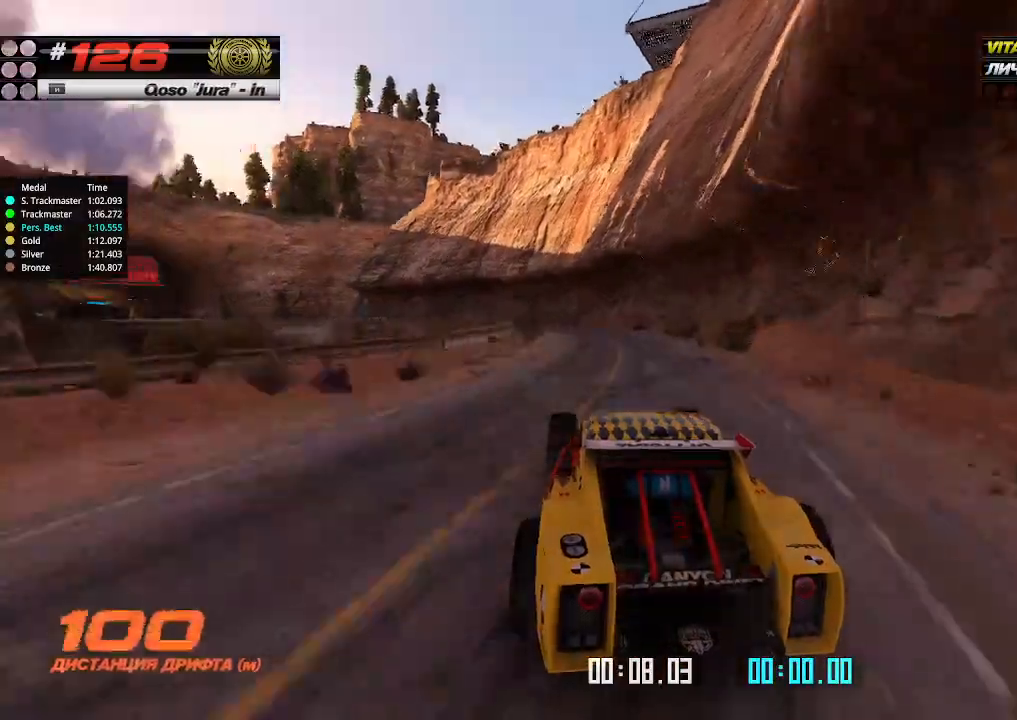
{"keys": ["left", "up"], "events": [[67, "left", "up"], [200, "left", "down"], [267, "left", "up"], [467, "left", "down"]]}